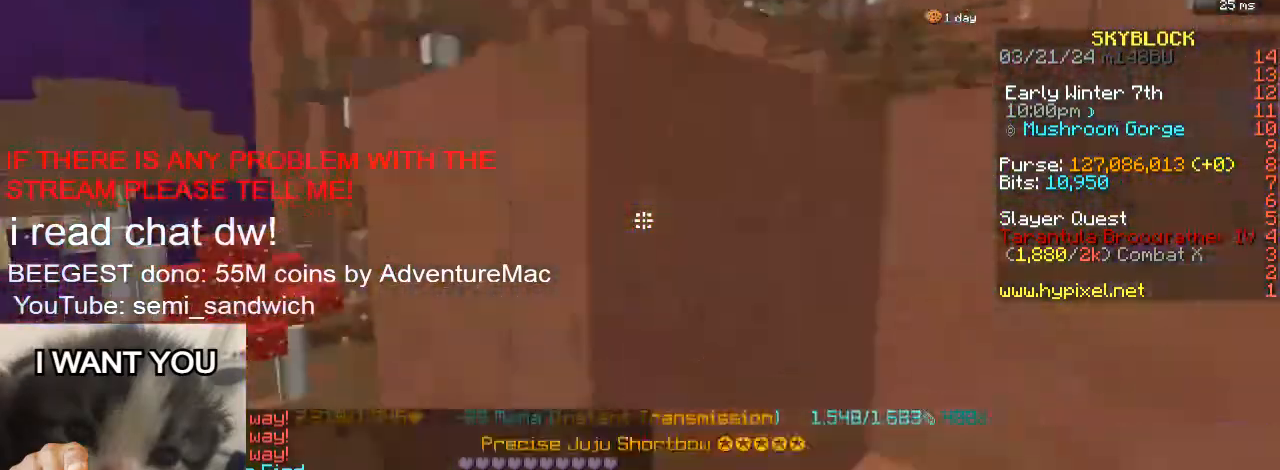
Gameplay with keyboard; each line is a JSON object with the keys held at the frame after it. "events" lists presses ("down") and releases ("up") of "1", "2", "a", "d", "s" and "w" between this image and that frame as [ms after this image, input, new state], when the widget could be followed in between. No other keys are recorded. Mouse input is not recorded.
{"keys": ["w"], "events": [[167, "1", "up"], [333, "2", "down"], [500, "2", "up"]]}
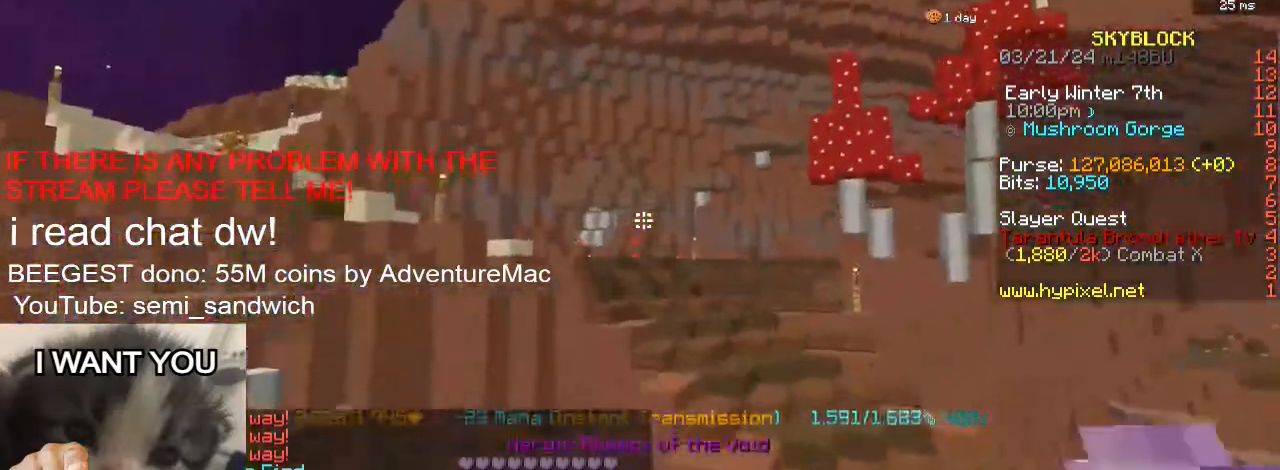
{"keys": ["1", "w"], "events": [[334, "1", "down"]]}
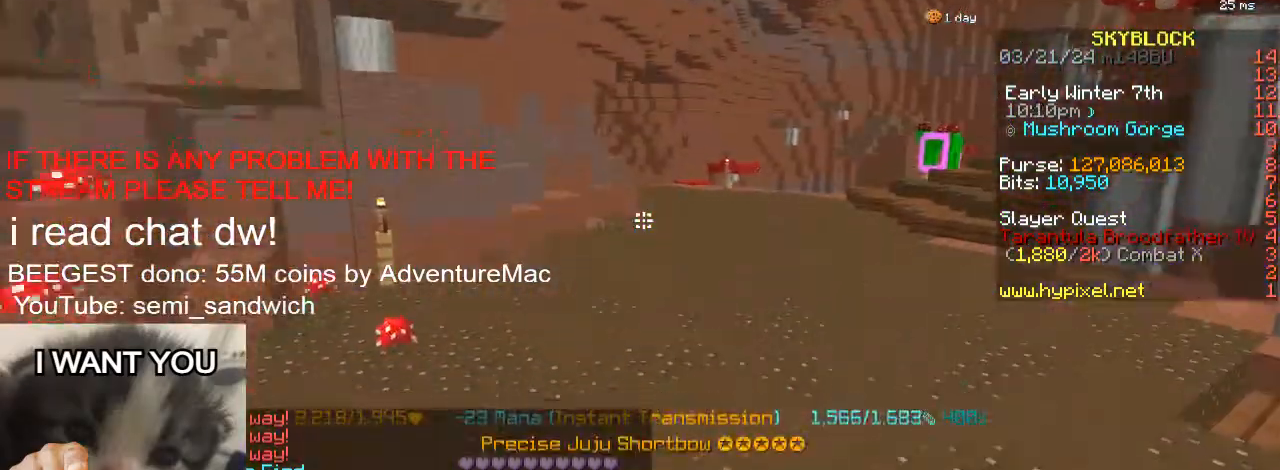
{"keys": ["1", "w"], "events": [[33, "1", "up"], [433, "1", "down"]]}
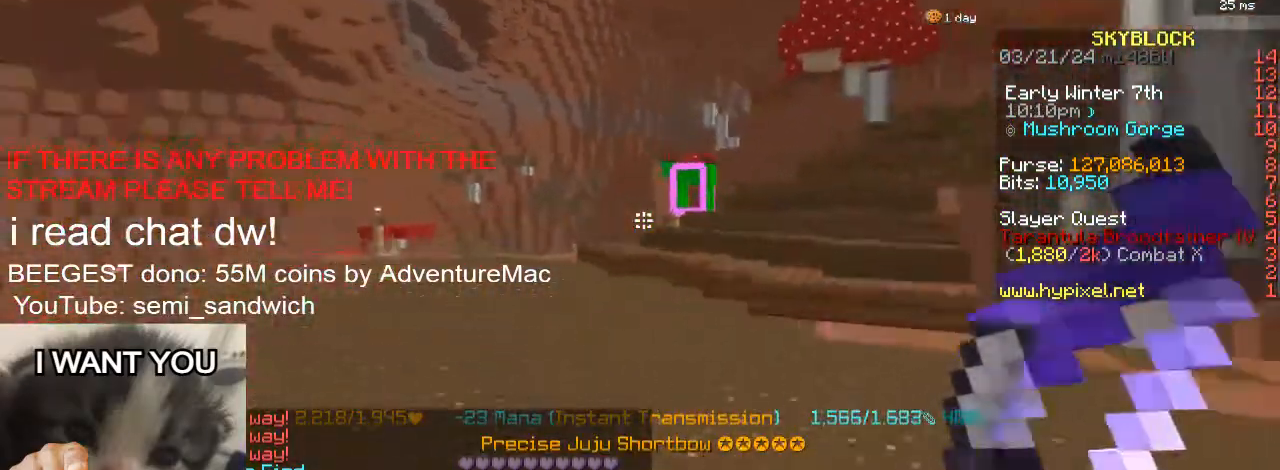
{"keys": ["s"], "events": [[100, "1", "up"], [234, "w", "up"], [284, "s", "down"]]}
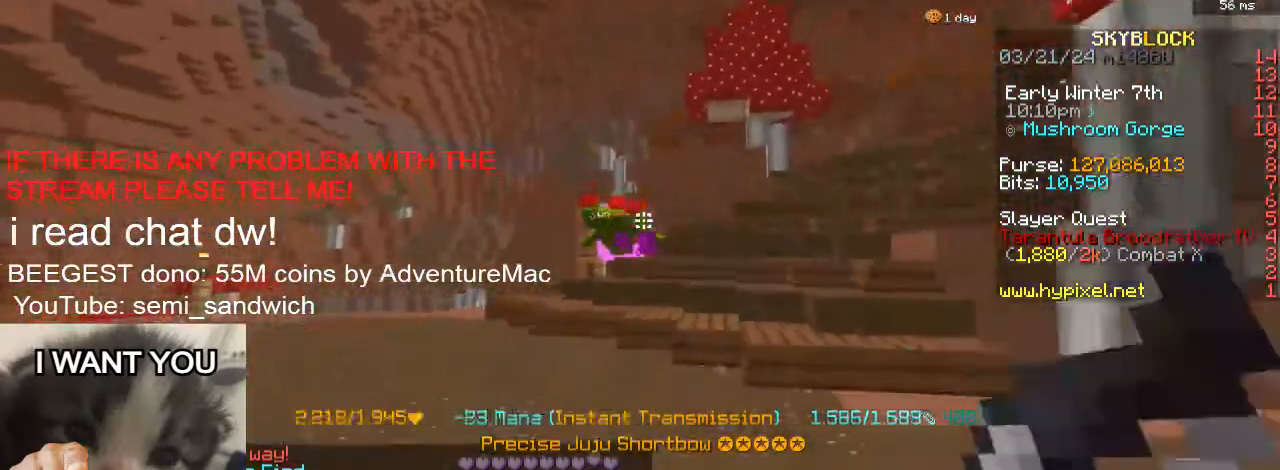
{"keys": [], "events": [[50, "s", "up"]]}
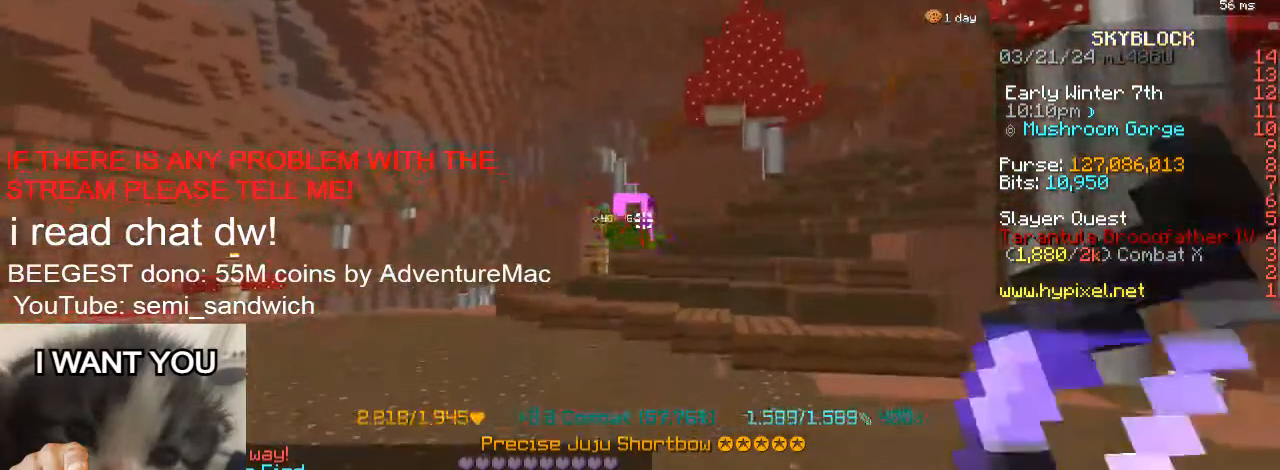
{"keys": [], "events": []}
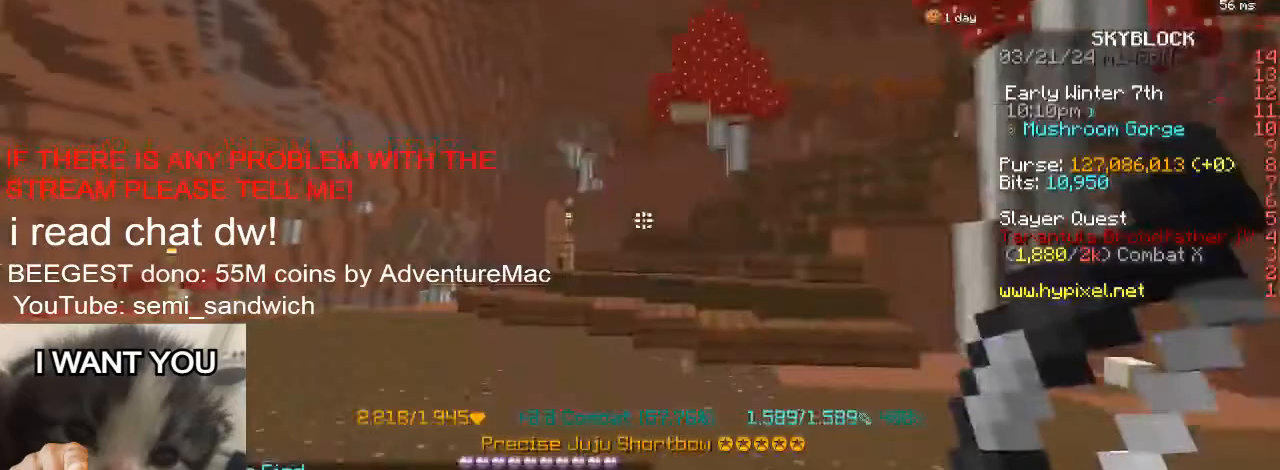
{"keys": ["2", "w"], "events": [[50, "d", "down"], [267, "w", "down"], [417, "d", "up"], [467, "2", "down"]]}
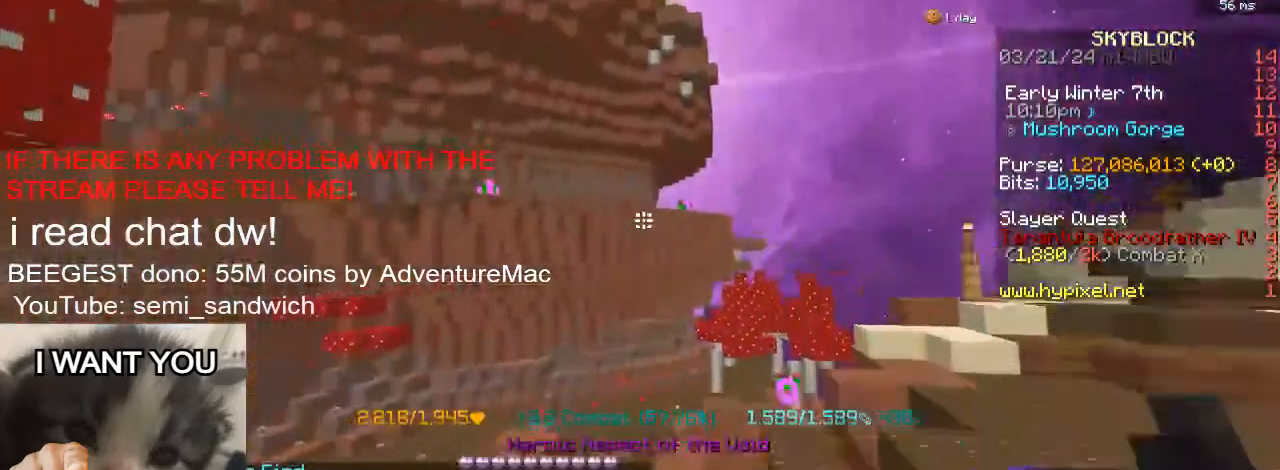
{"keys": ["w"], "events": [[217, "2", "up"]]}
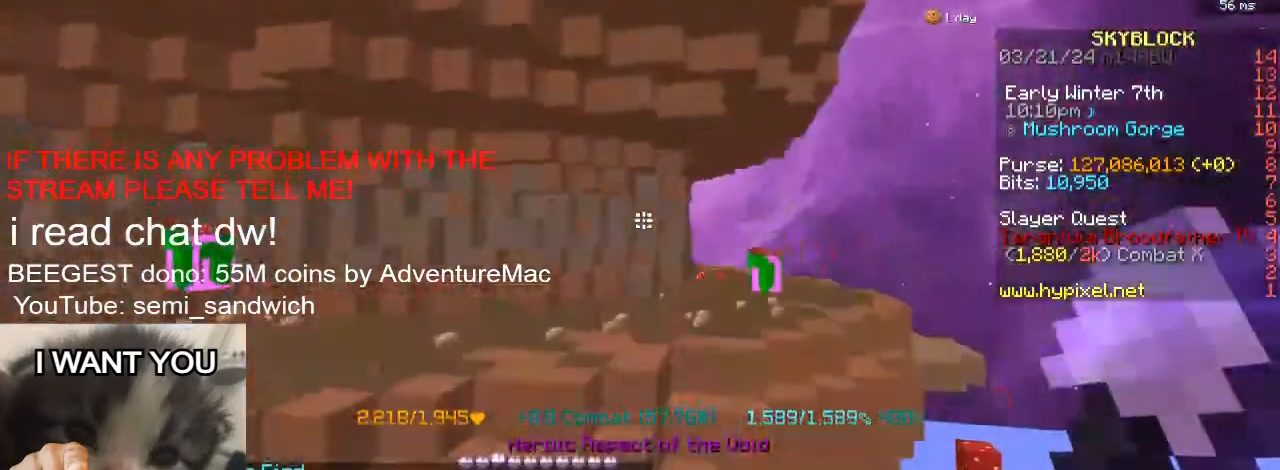
{"keys": ["w"], "events": [[116, "1", "down"], [317, "1", "up"]]}
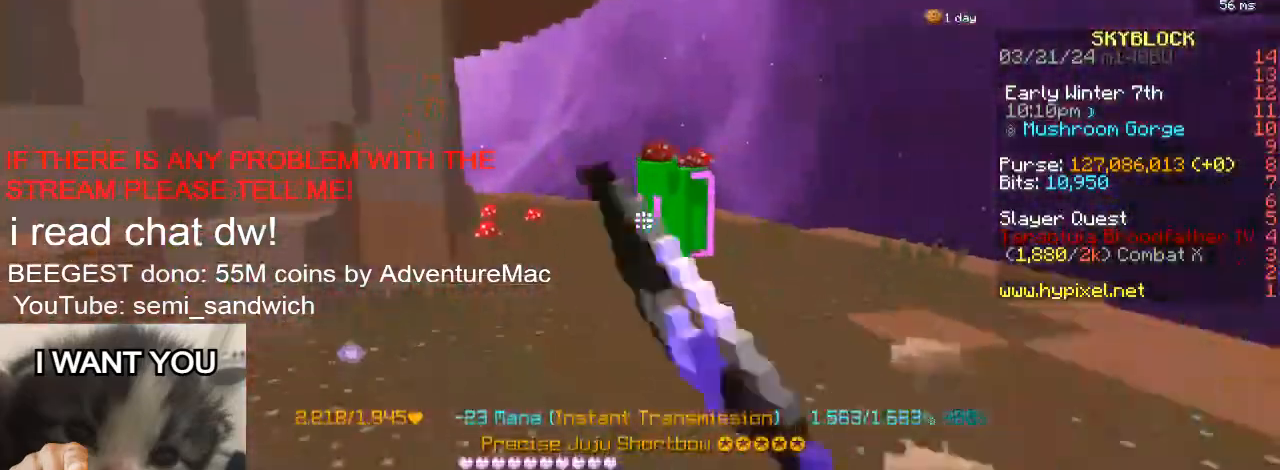
{"keys": ["w"], "events": [[117, "w", "up"], [217, "w", "down"]]}
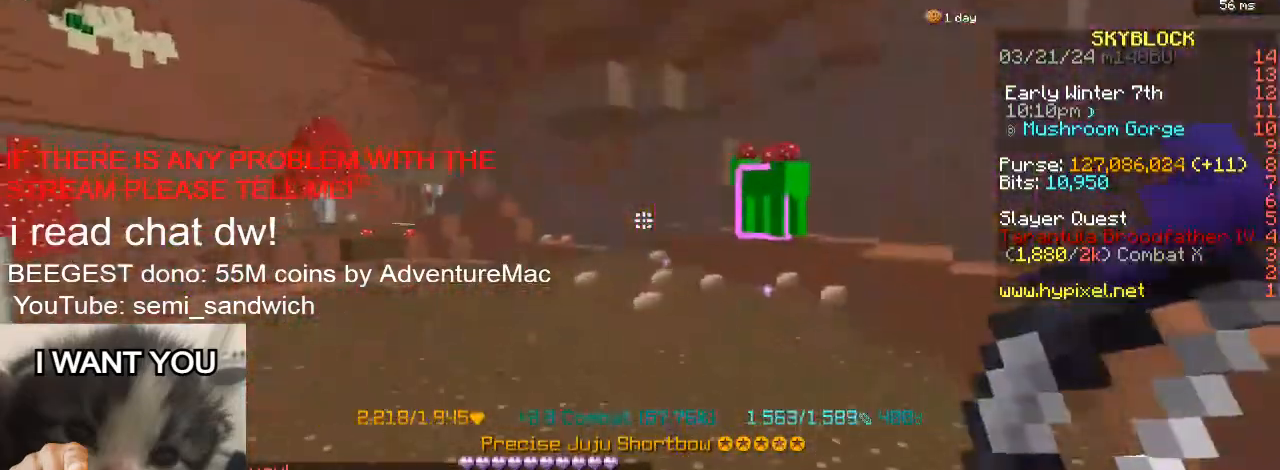
{"keys": ["w"], "events": [[16, "w", "up"], [150, "w", "down"], [400, "w", "up"], [450, "w", "down"]]}
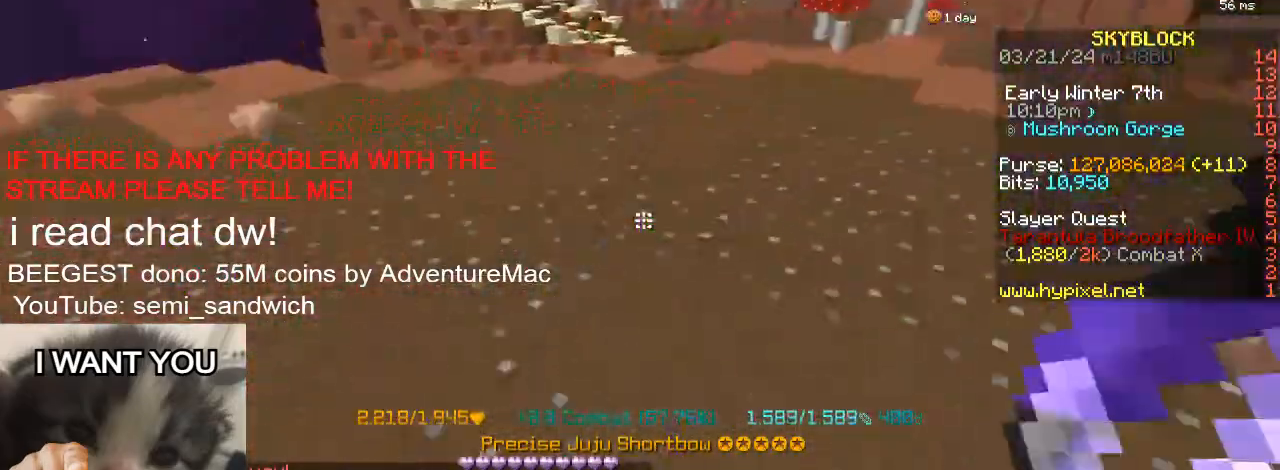
{"keys": ["w"], "events": [[317, "2", "down"], [467, "2", "up"]]}
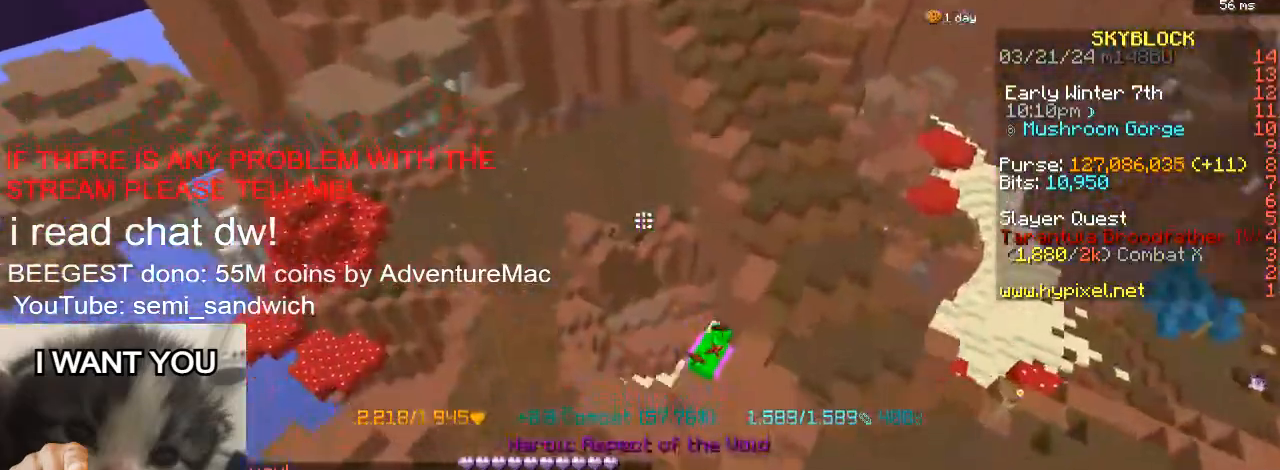
{"keys": ["d", "s"], "events": [[200, "1", "down"], [250, "w", "up"], [300, "d", "down"], [383, "1", "up"], [484, "s", "down"]]}
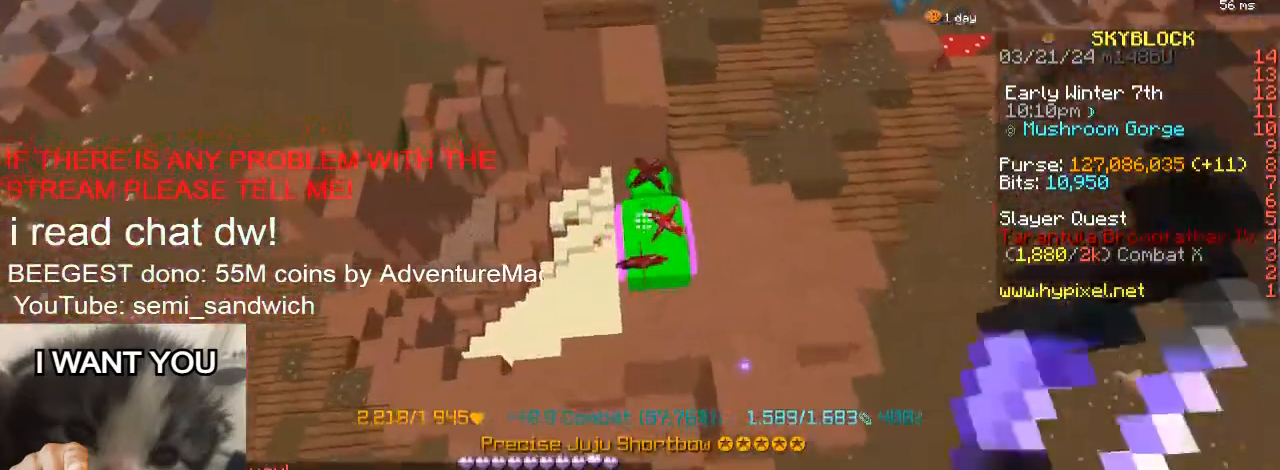
{"keys": ["w"], "events": [[134, "d", "up"], [150, "a", "down"], [267, "s", "up"], [334, "w", "down"], [467, "a", "up"]]}
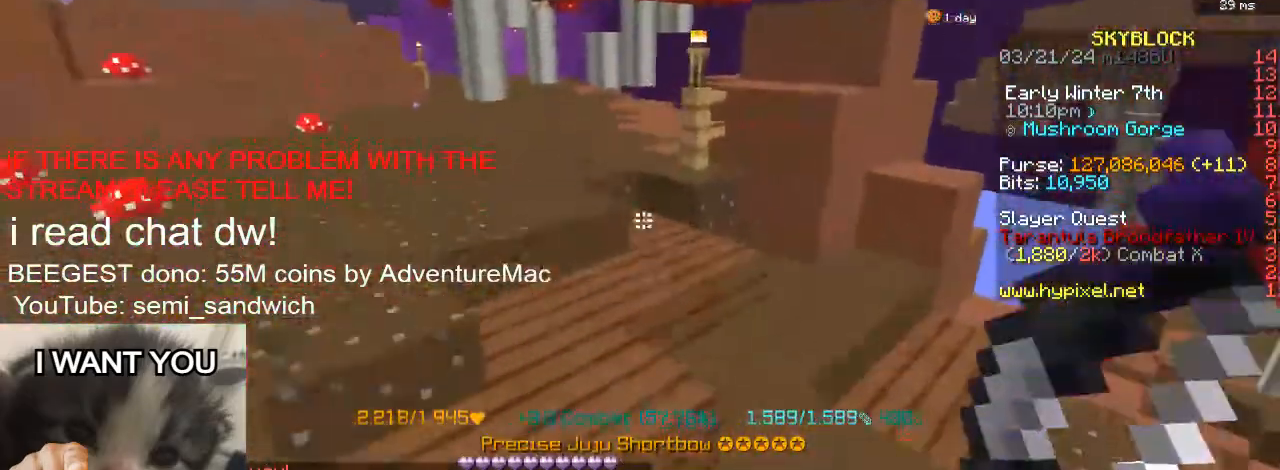
{"keys": ["w"], "events": [[150, "a", "down"], [200, "d", "down"], [250, "a", "up"], [417, "d", "up"]]}
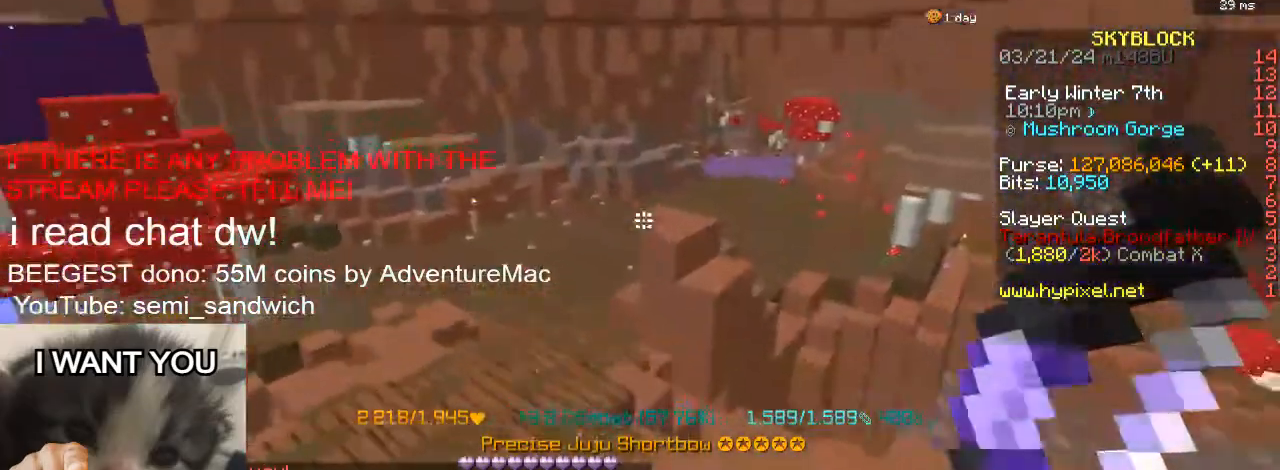
{"keys": ["w"], "events": [[16, "2", "down"], [166, "2", "up"]]}
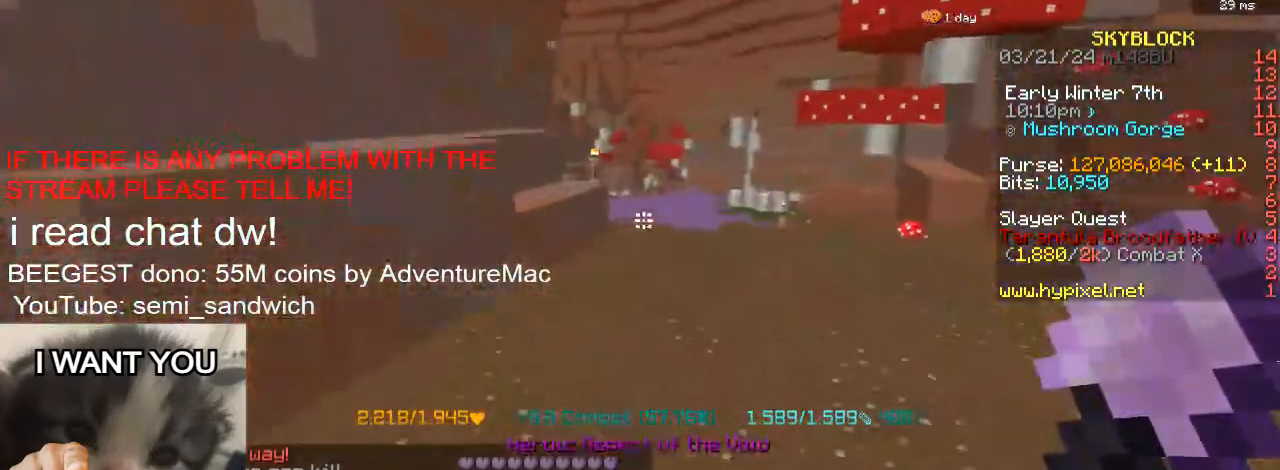
{"keys": ["w"], "events": [[150, "d", "down"], [334, "d", "up"]]}
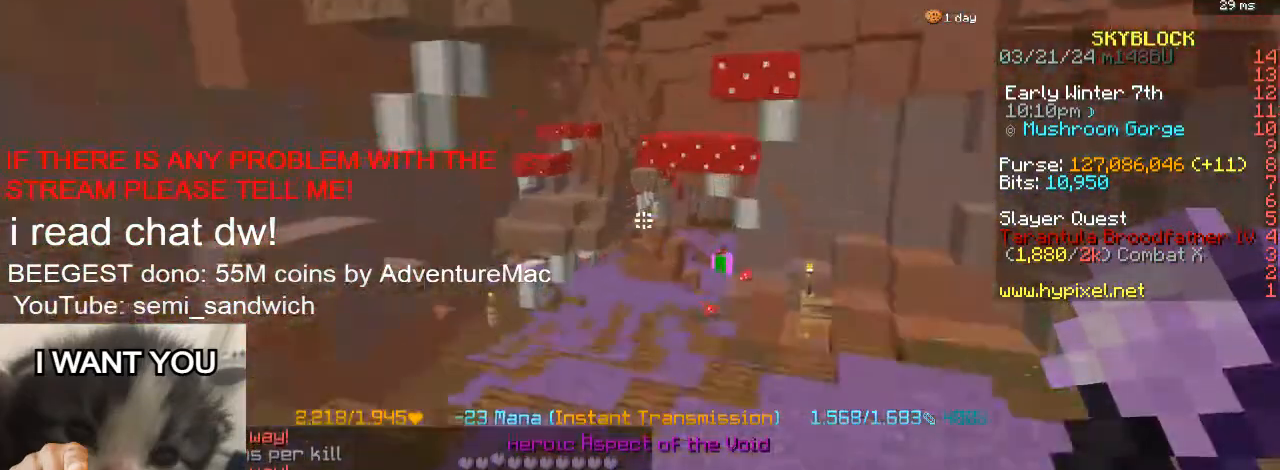
{"keys": ["1", "w"], "events": [[367, "1", "down"]]}
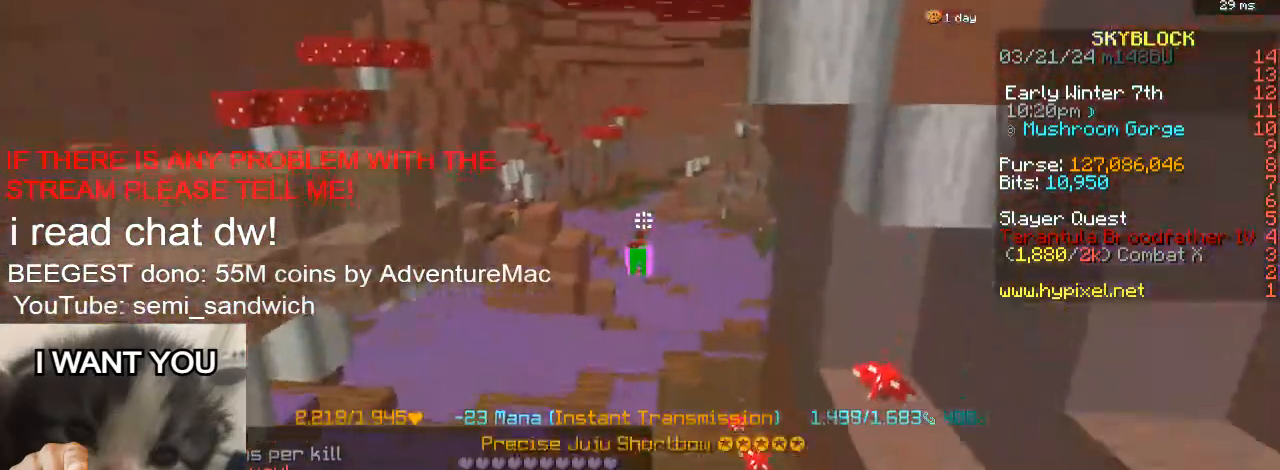
{"keys": ["w"], "events": [[33, "1", "up"]]}
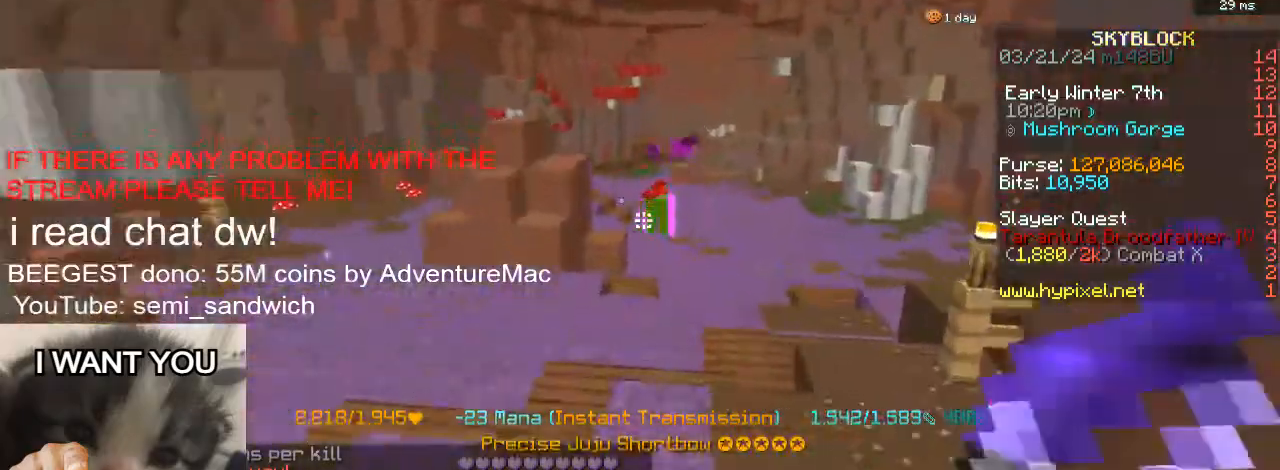
{"keys": ["2", "w"], "events": [[200, "d", "down"], [450, "2", "down"], [500, "d", "up"]]}
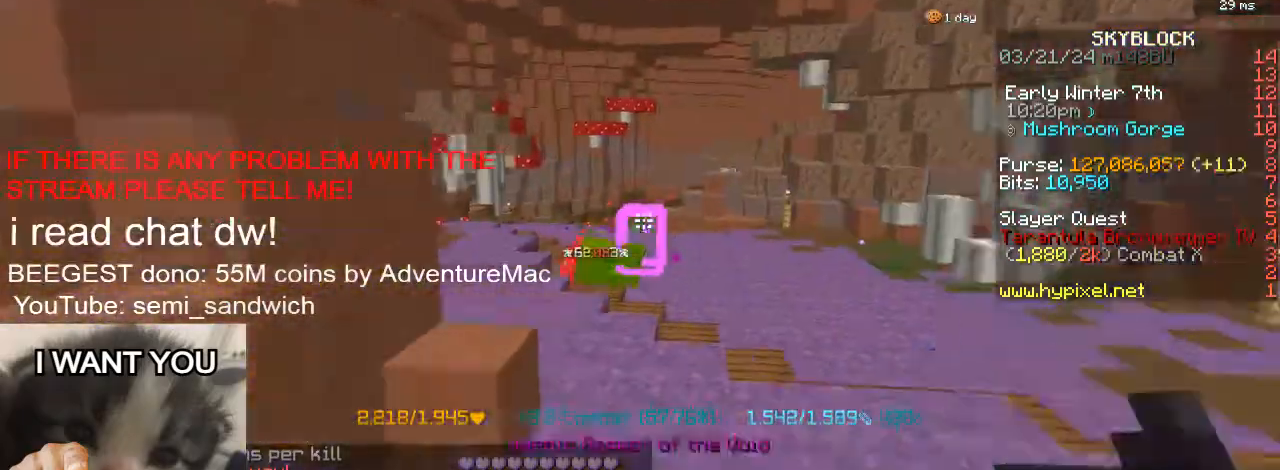
{"keys": ["w"], "events": [[133, "2", "up"]]}
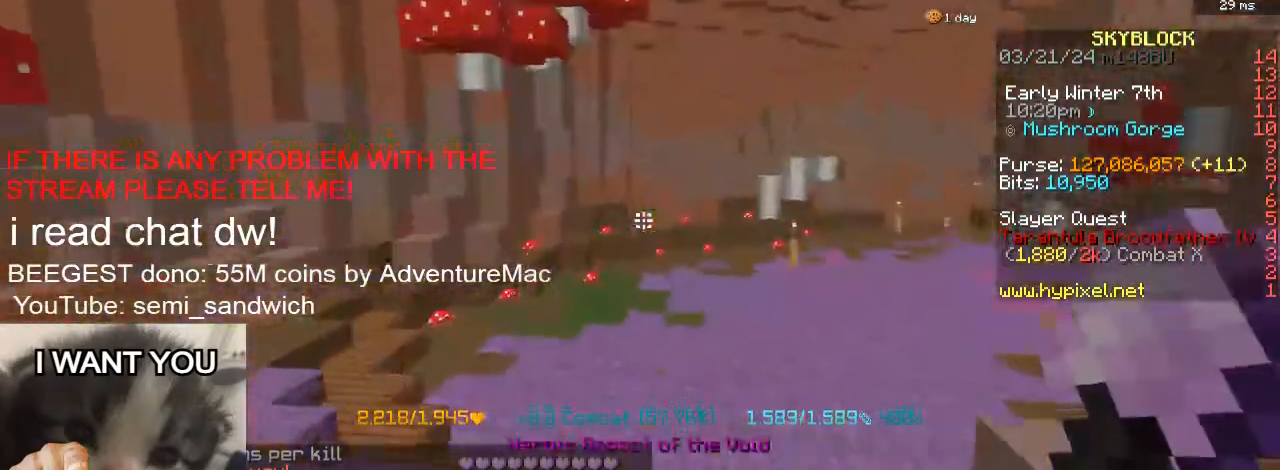
{"keys": ["w"], "events": []}
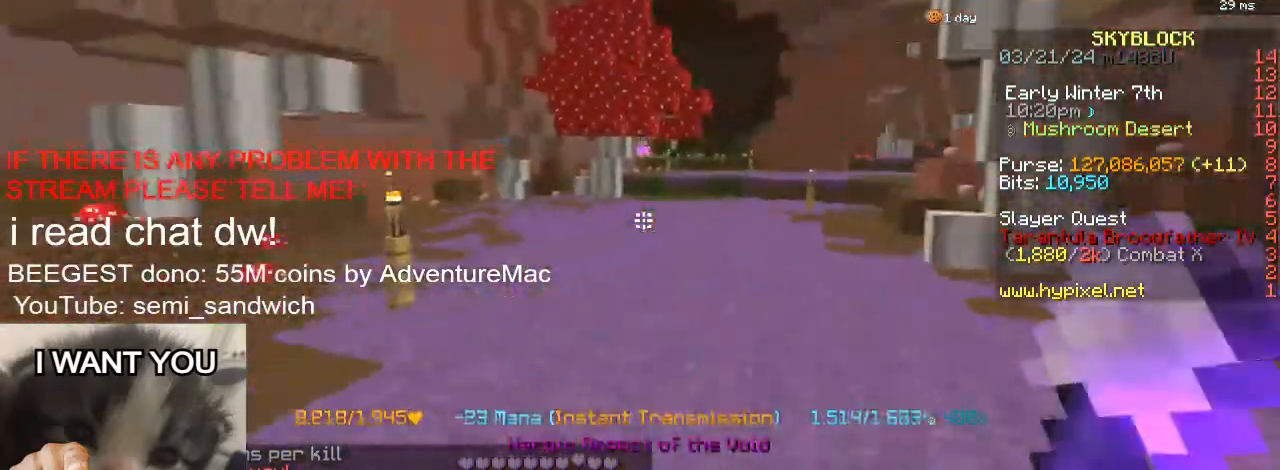
{"keys": ["w"], "events": []}
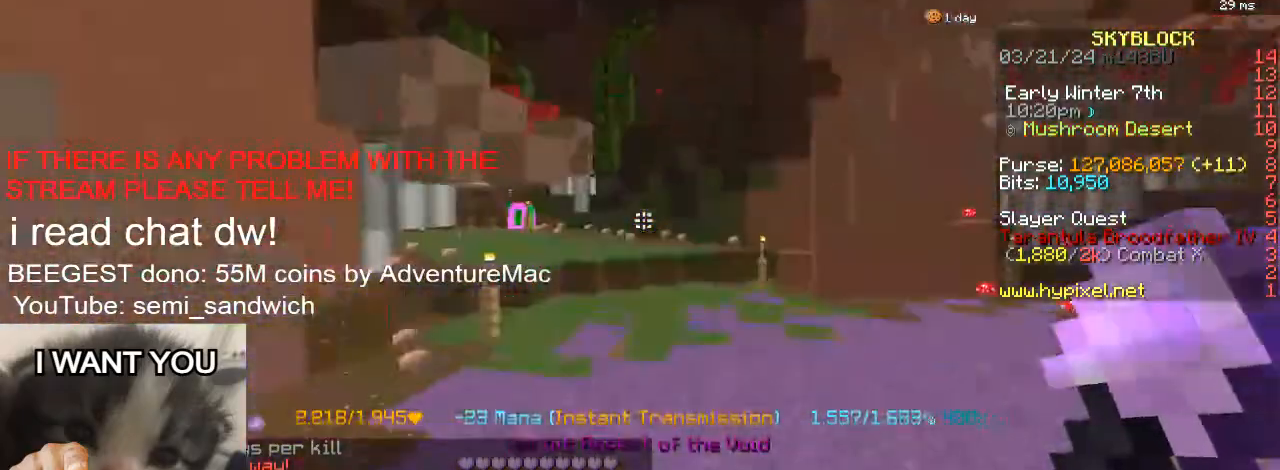
{"keys": ["1", "w"], "events": [[383, "1", "down"]]}
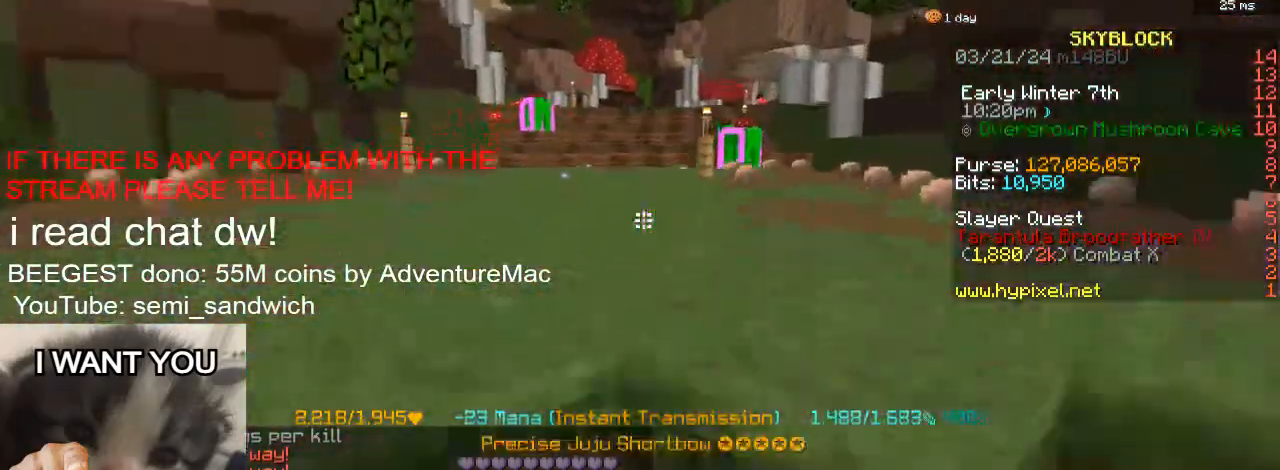
{"keys": ["a", "w"], "events": [[67, "1", "up"], [467, "a", "down"]]}
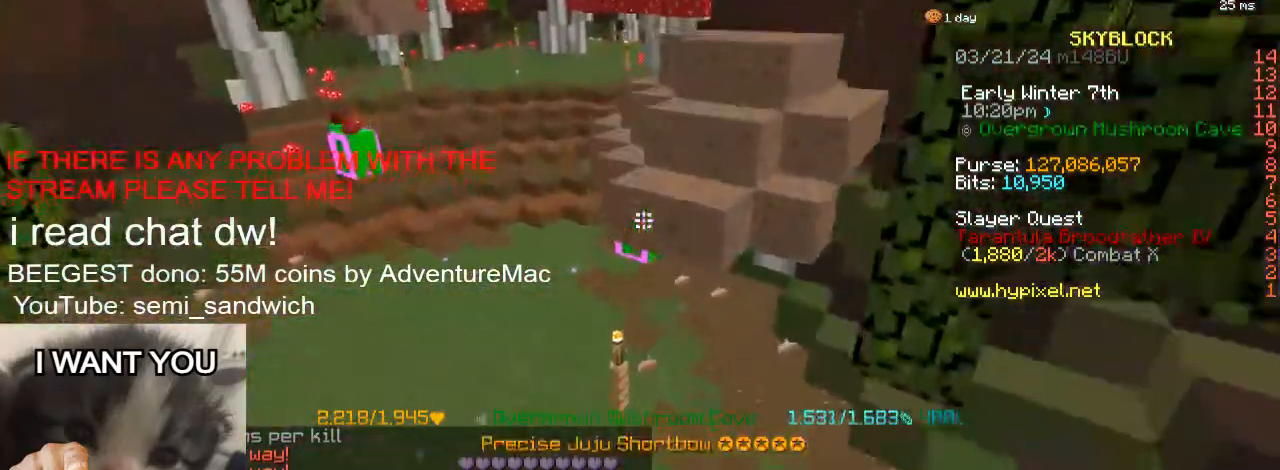
{"keys": ["w"], "events": [[467, "a", "up"]]}
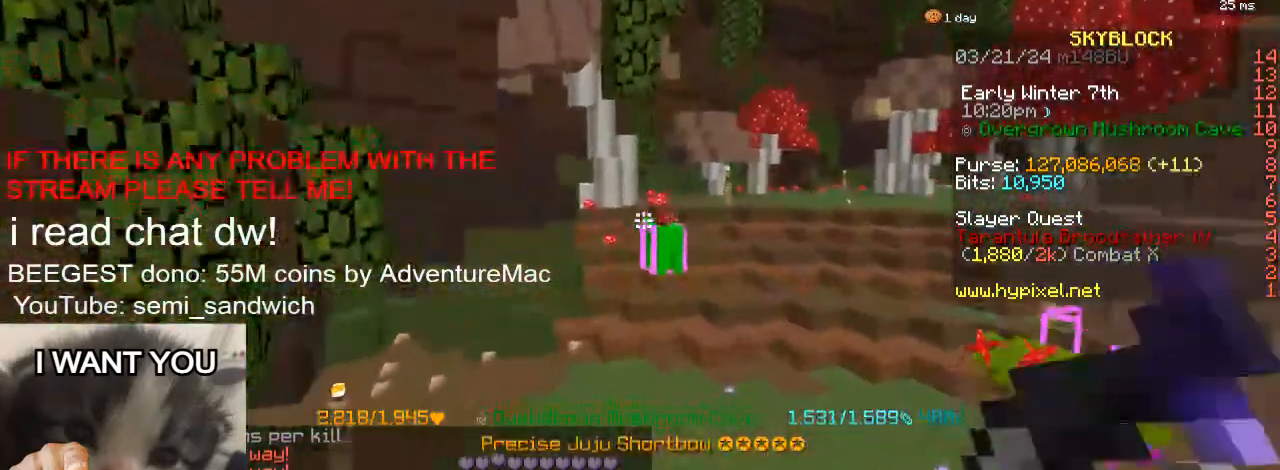
{"keys": ["w"], "events": []}
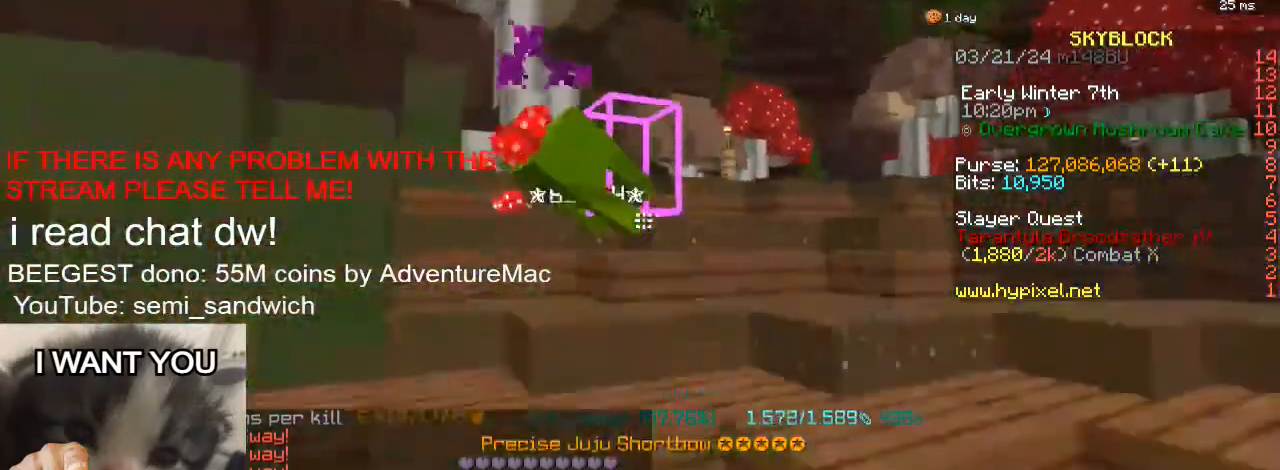
{"keys": ["a", "w"], "events": [[183, "a", "down"]]}
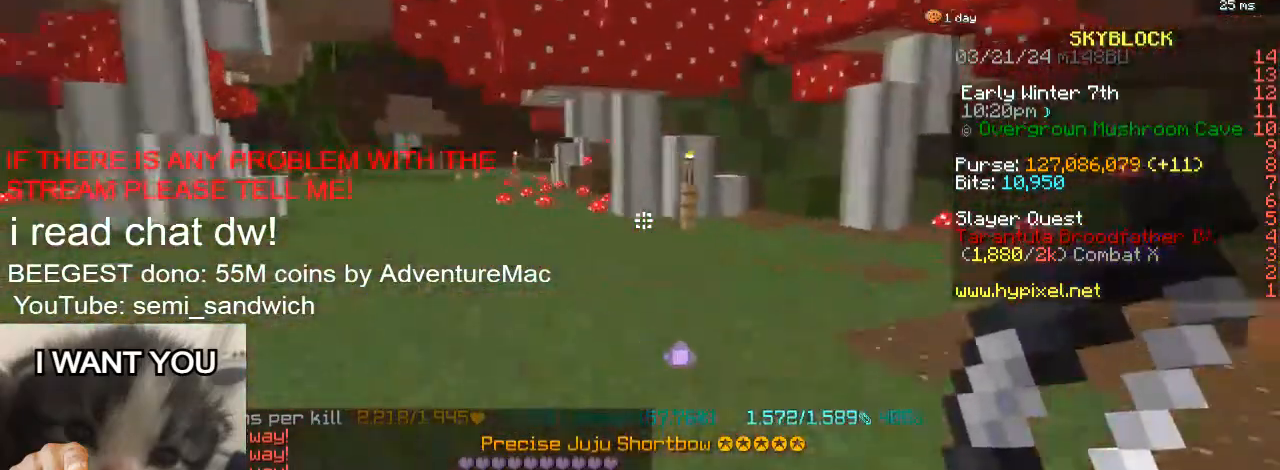
{"keys": ["a", "w"], "events": []}